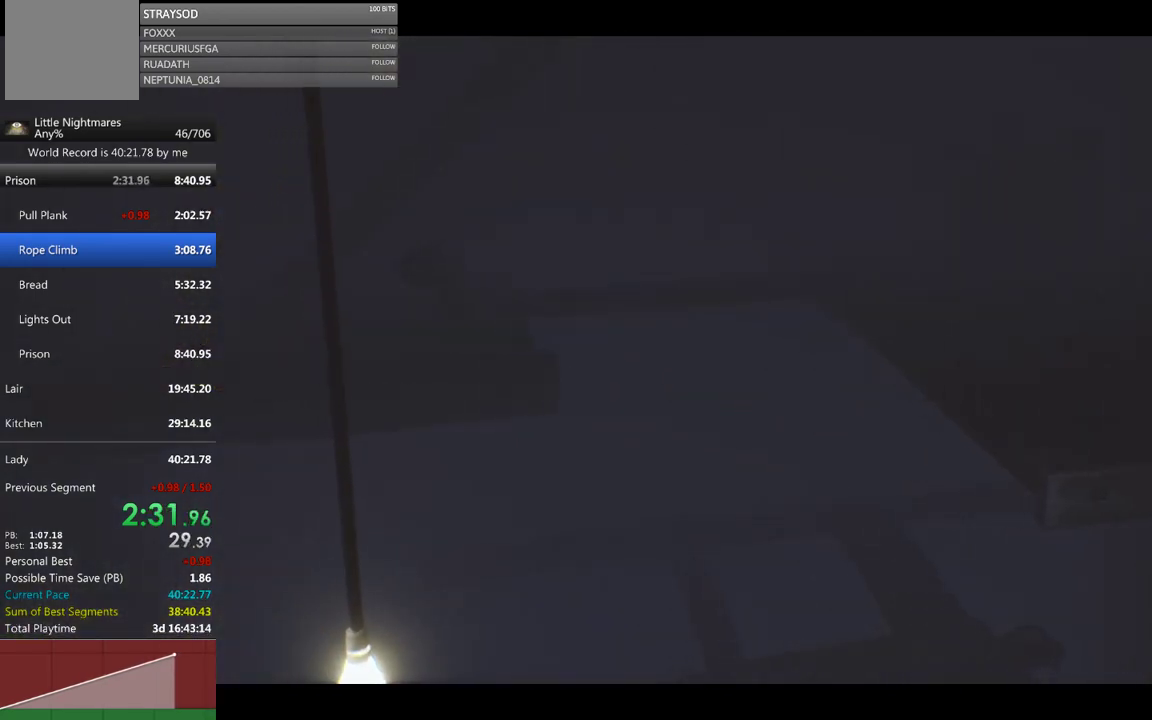
Gameplay with a controller (Xbox layout); each line is a JSON object with the inputs held at the frame after it. "events" lists button and stick changes between this image and that frame as [ms after this image, input, new state], when the widget could be followed in between. Not read: right_stick.
{"buttons": ["B"], "left_stick": "left", "events": [[333, "X", "up"], [433, "B", "down"]]}
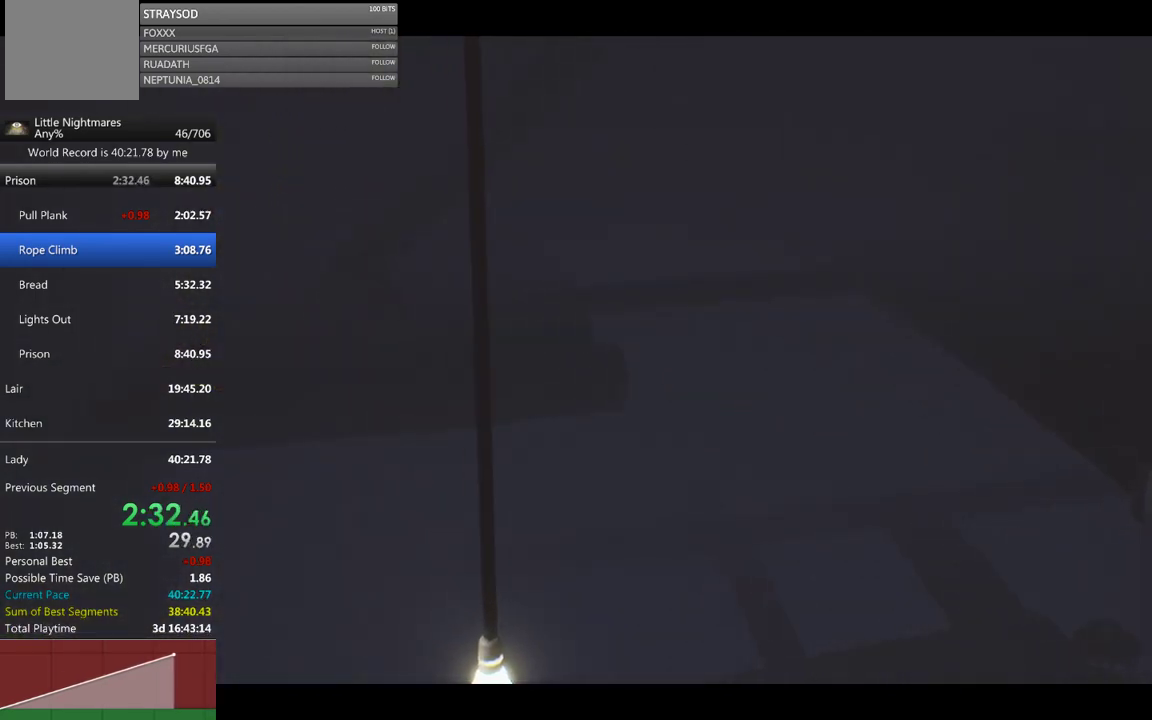
{"buttons": ["X"], "left_stick": "up", "events": [[33, "B", "up"], [100, "X", "down"], [300, "left_stick", "up-left"], [467, "left_stick", "up"]]}
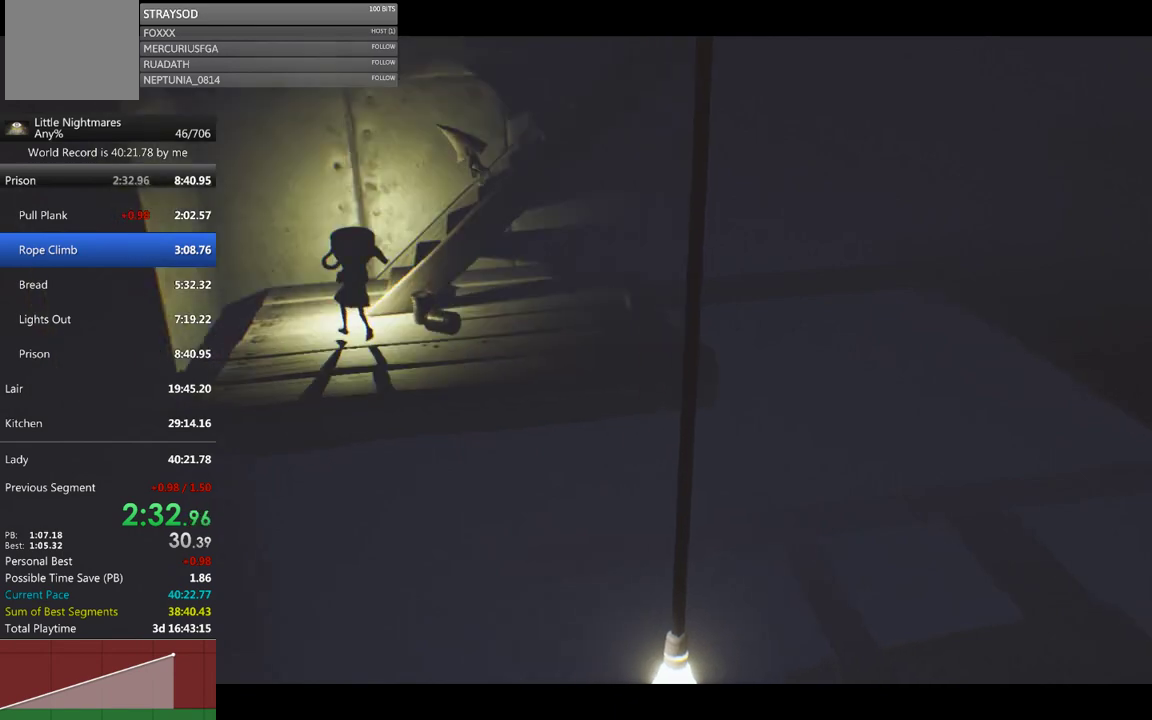
{"buttons": ["X"], "left_stick": "up-right", "events": [[100, "X", "up"], [333, "left_stick", "up-right"], [467, "X", "down"]]}
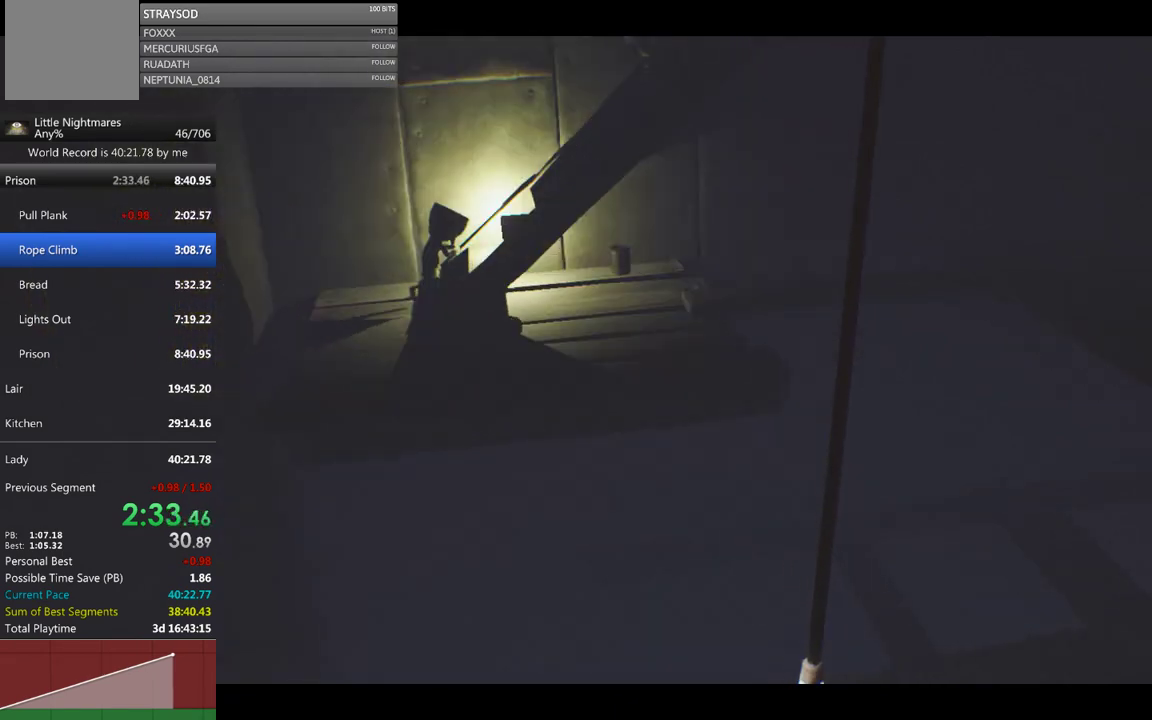
{"buttons": [], "left_stick": "right", "events": [[33, "left_stick", "right"], [467, "X", "up"]]}
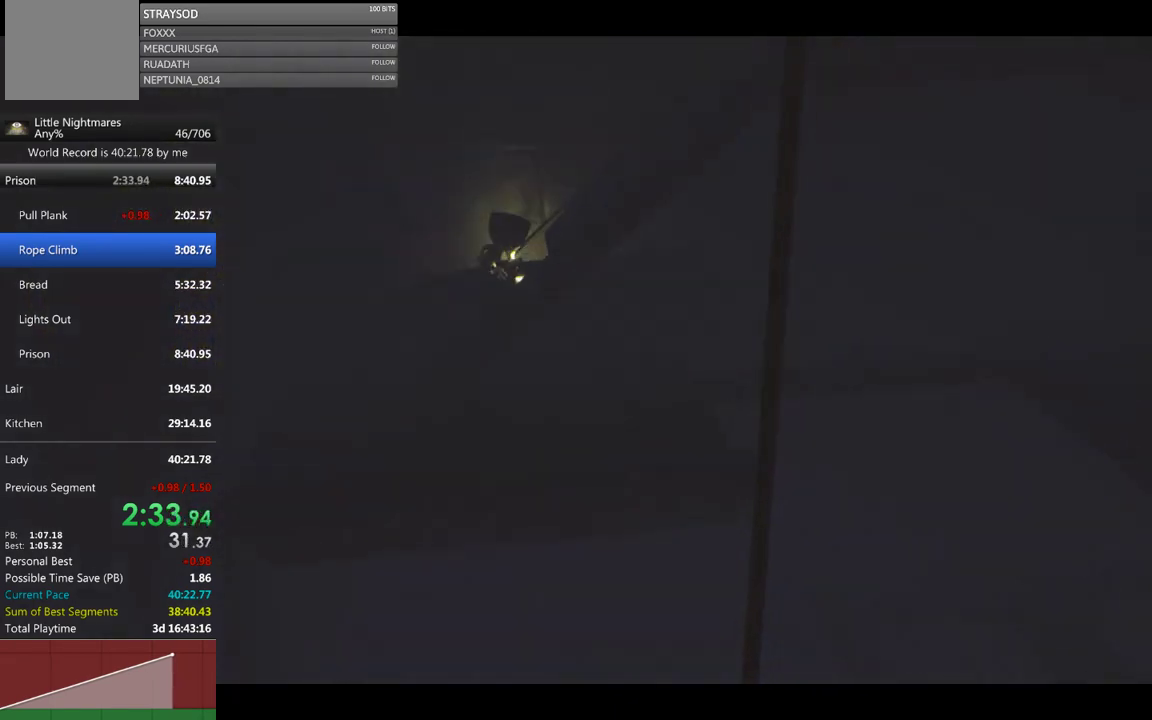
{"buttons": ["X"], "left_stick": "right", "events": [[300, "X", "down"]]}
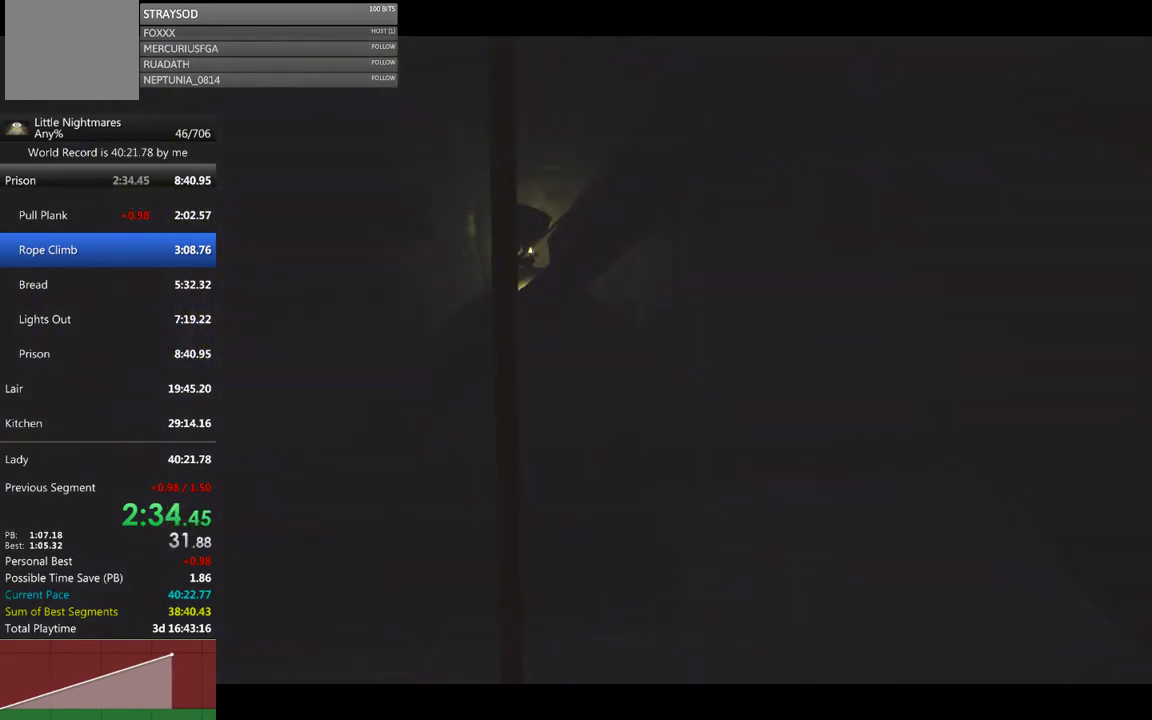
{"buttons": [], "left_stick": "right", "events": [[267, "X", "up"]]}
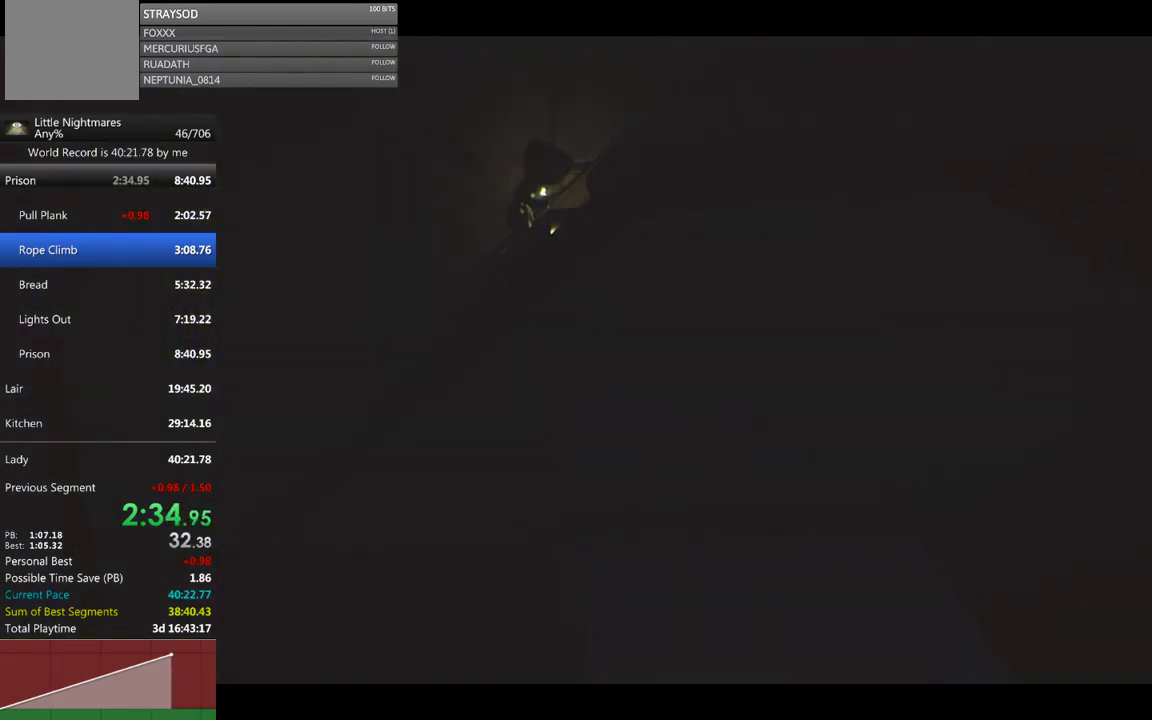
{"buttons": [], "left_stick": "right", "events": [[33, "X", "down"], [400, "X", "up"]]}
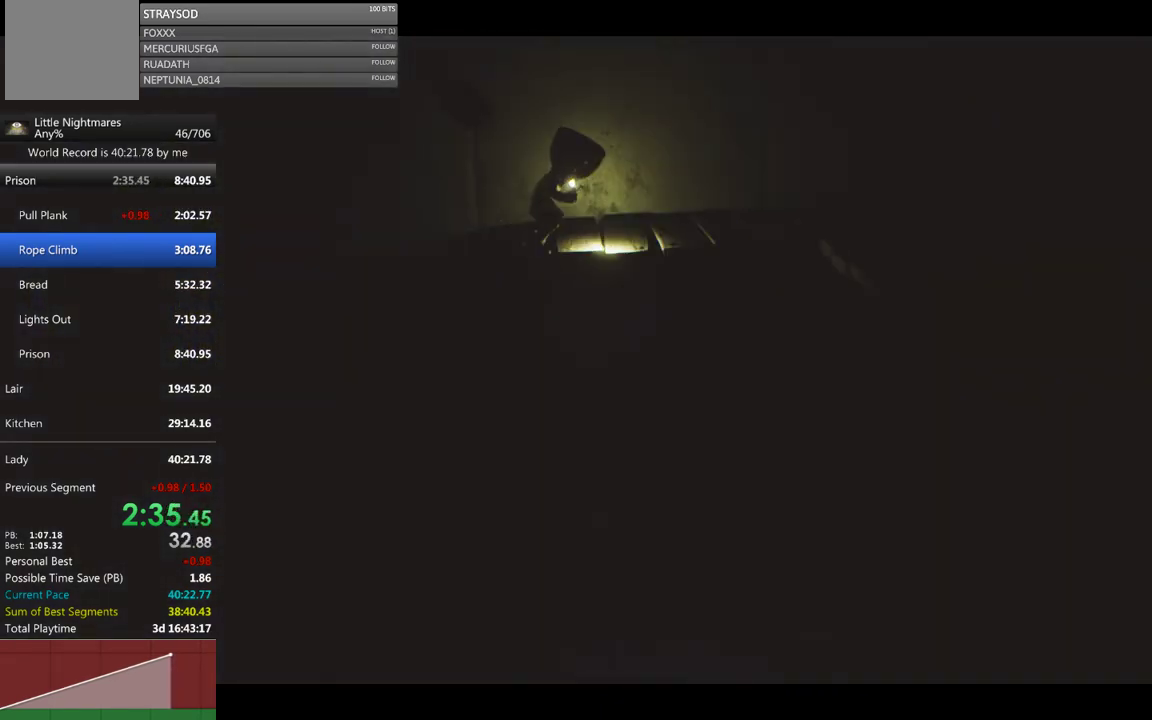
{"buttons": ["A", "X"], "left_stick": "down-right", "events": [[133, "X", "down"], [300, "left_stick", "down-right"], [367, "A", "down"]]}
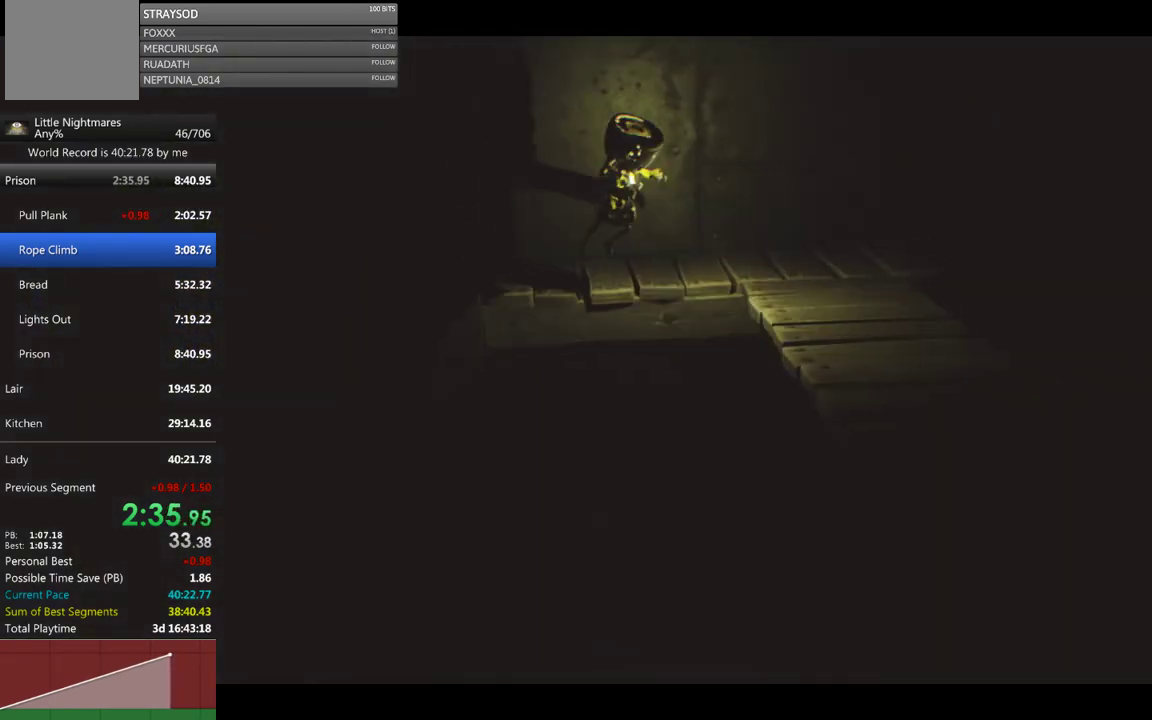
{"buttons": [], "left_stick": "down", "events": [[67, "A", "up"], [133, "X", "up"], [367, "left_stick", "down"]]}
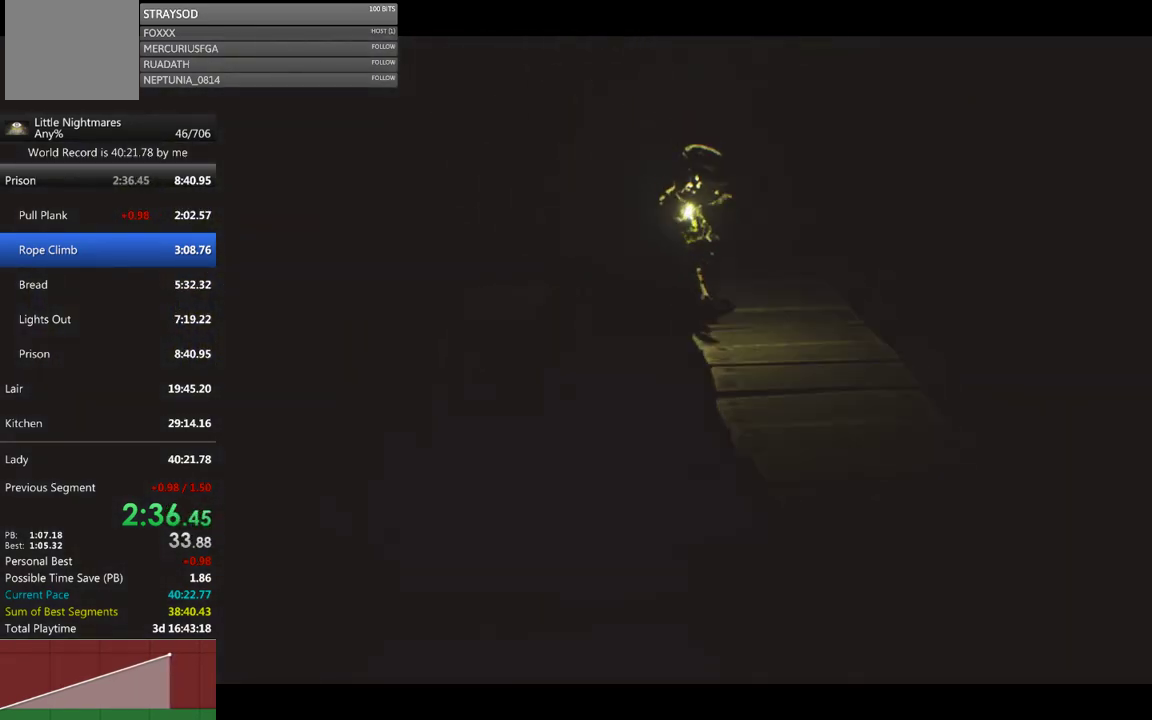
{"buttons": ["X"], "left_stick": "down", "events": [[400, "X", "down"]]}
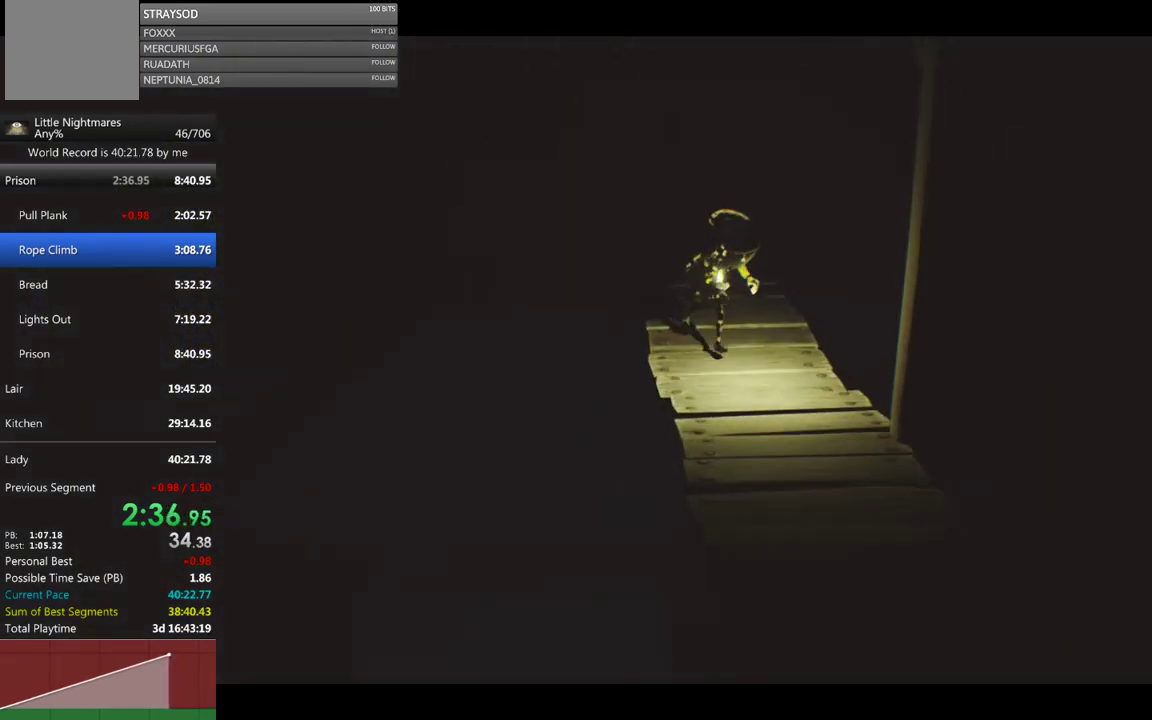
{"buttons": [], "left_stick": "down", "events": [[400, "X", "up"]]}
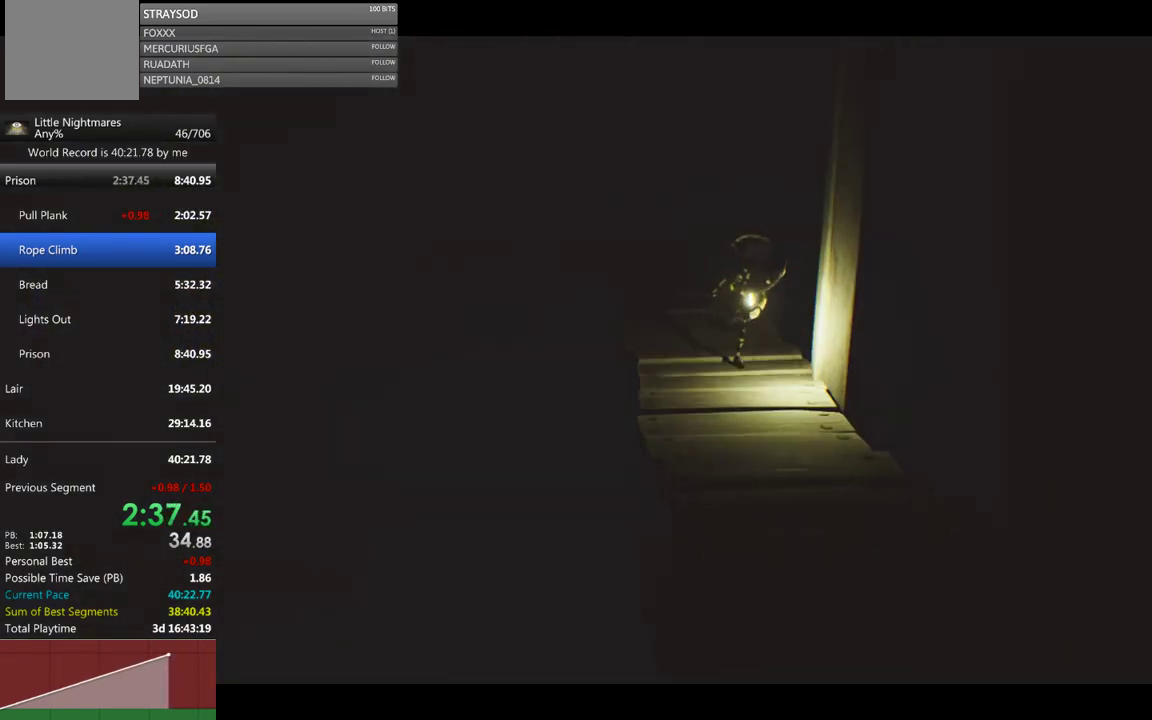
{"buttons": ["X"], "left_stick": "down", "events": [[233, "X", "down"]]}
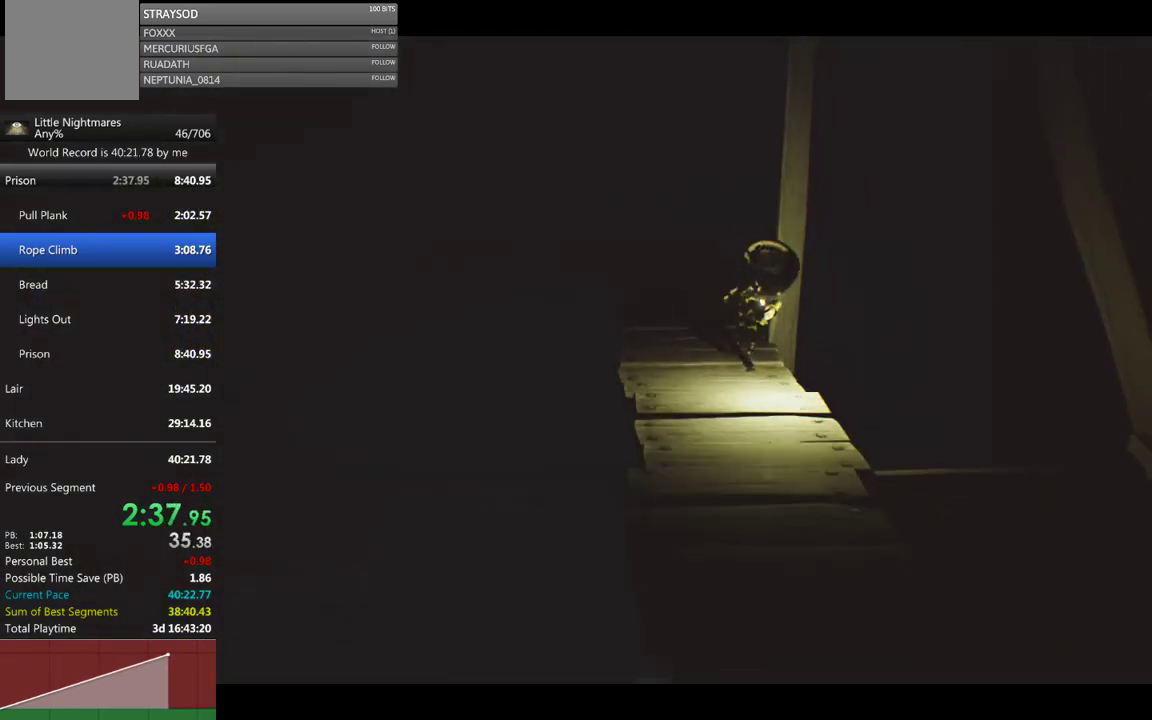
{"buttons": ["X"], "left_stick": "down", "events": [[200, "X", "up"], [433, "X", "down"]]}
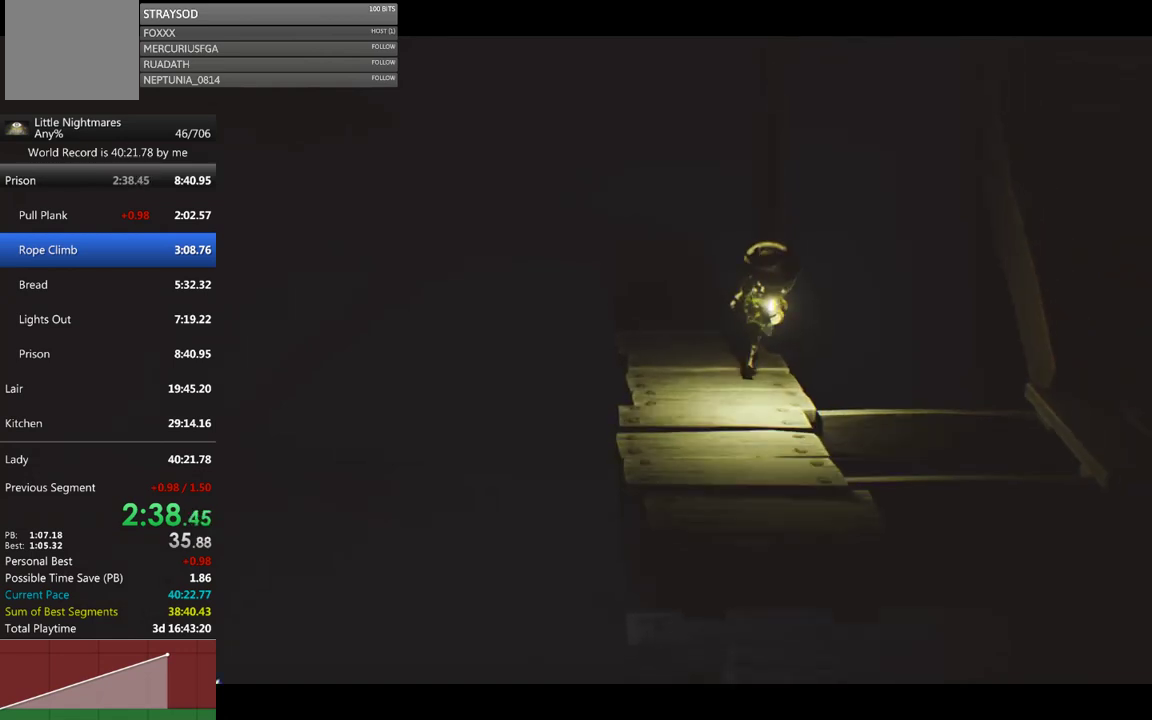
{"buttons": ["A"], "left_stick": "right", "events": [[133, "left_stick", "down-right"], [233, "X", "up"], [300, "A", "down"], [300, "left_stick", "right"]]}
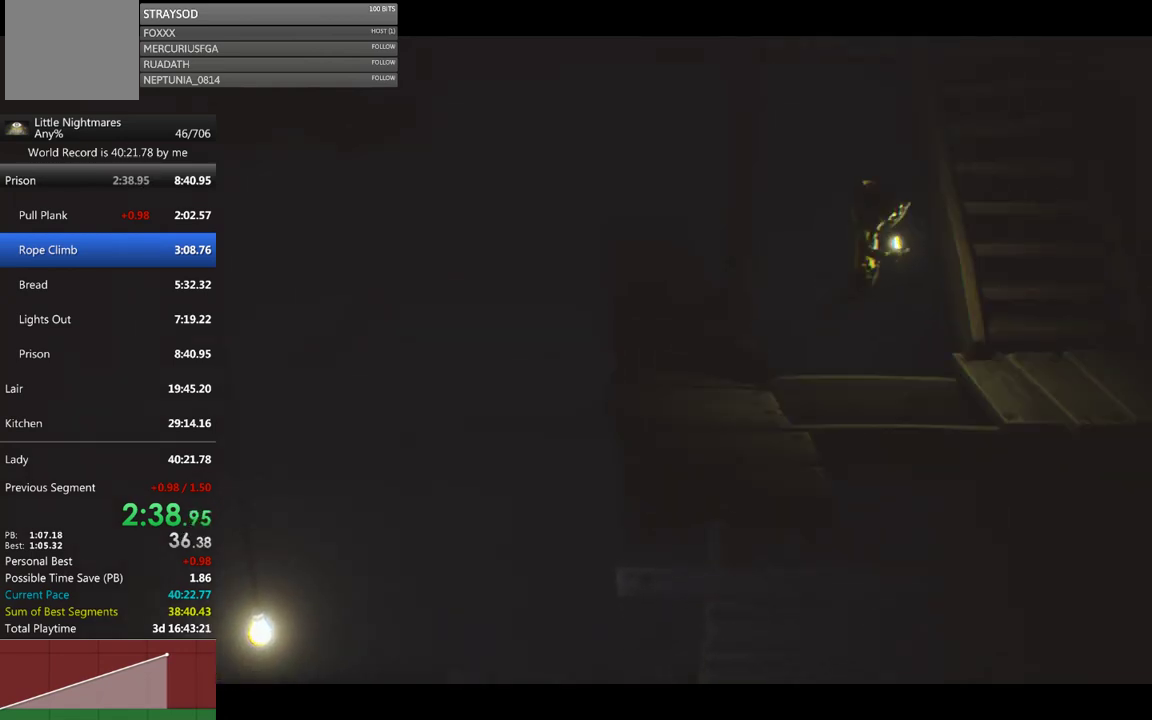
{"buttons": [], "left_stick": "up", "events": [[167, "A", "up"], [267, "left_stick", "up"]]}
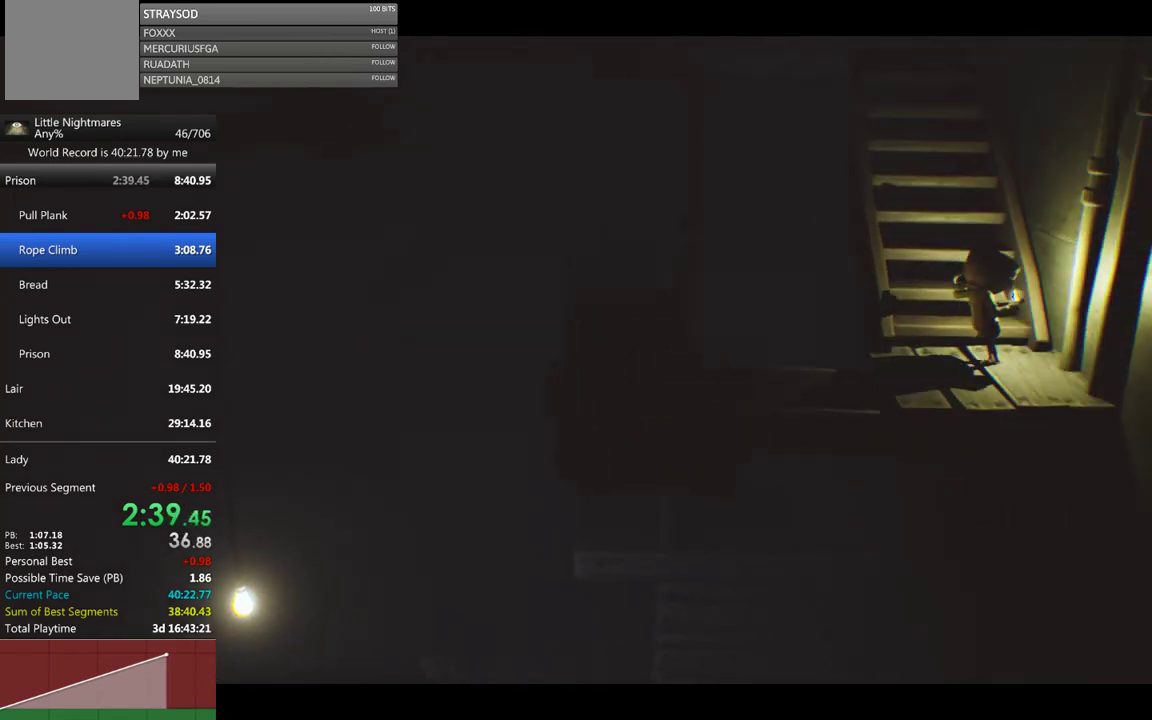
{"buttons": ["X"], "left_stick": "up", "events": [[133, "X", "down"]]}
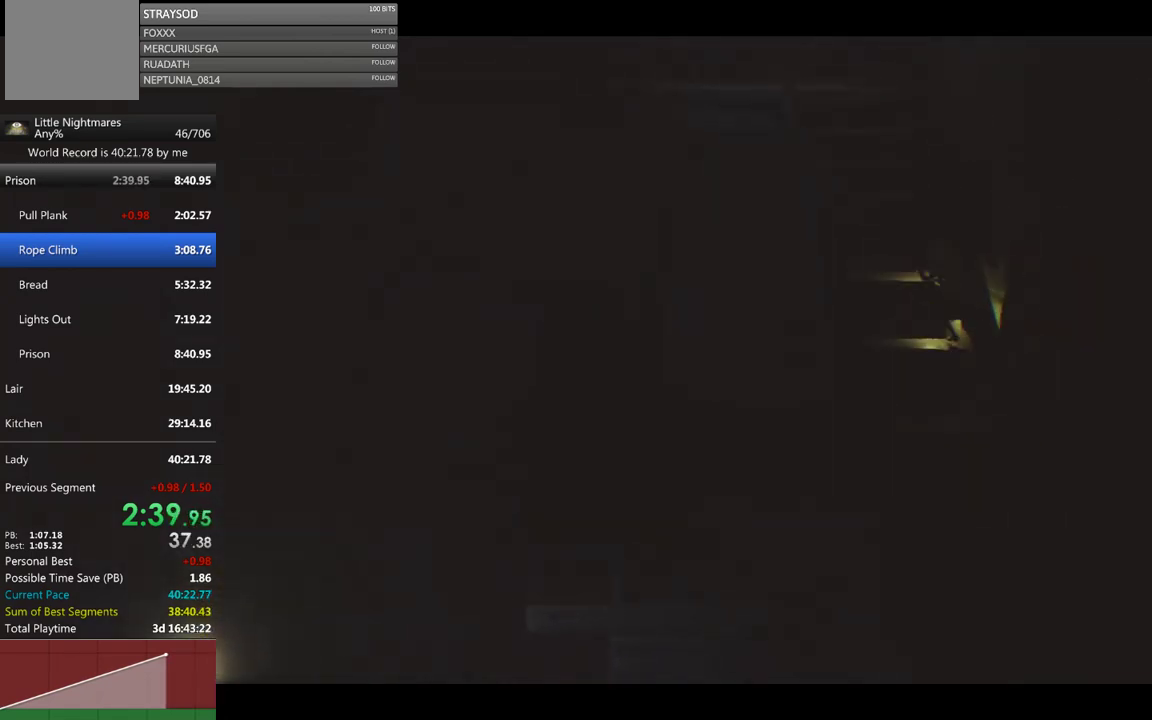
{"buttons": [], "left_stick": "up", "events": [[367, "X", "up"]]}
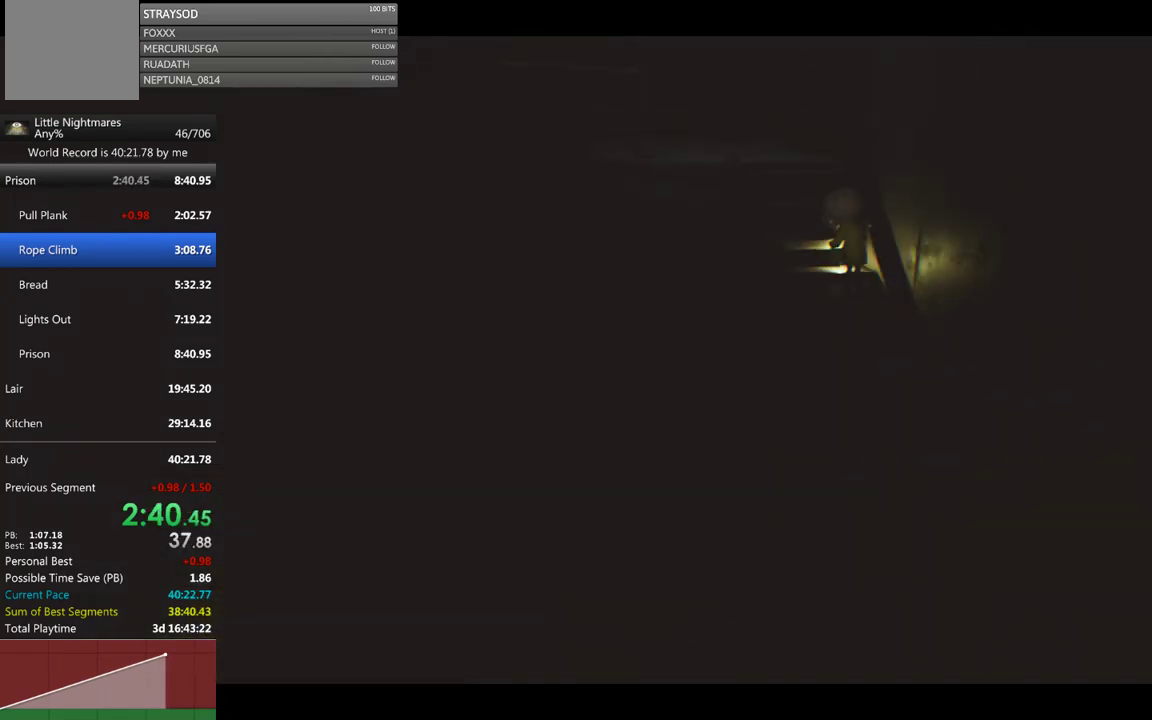
{"buttons": ["X"], "left_stick": "up-left", "events": [[133, "X", "down"], [300, "left_stick", "up-left"]]}
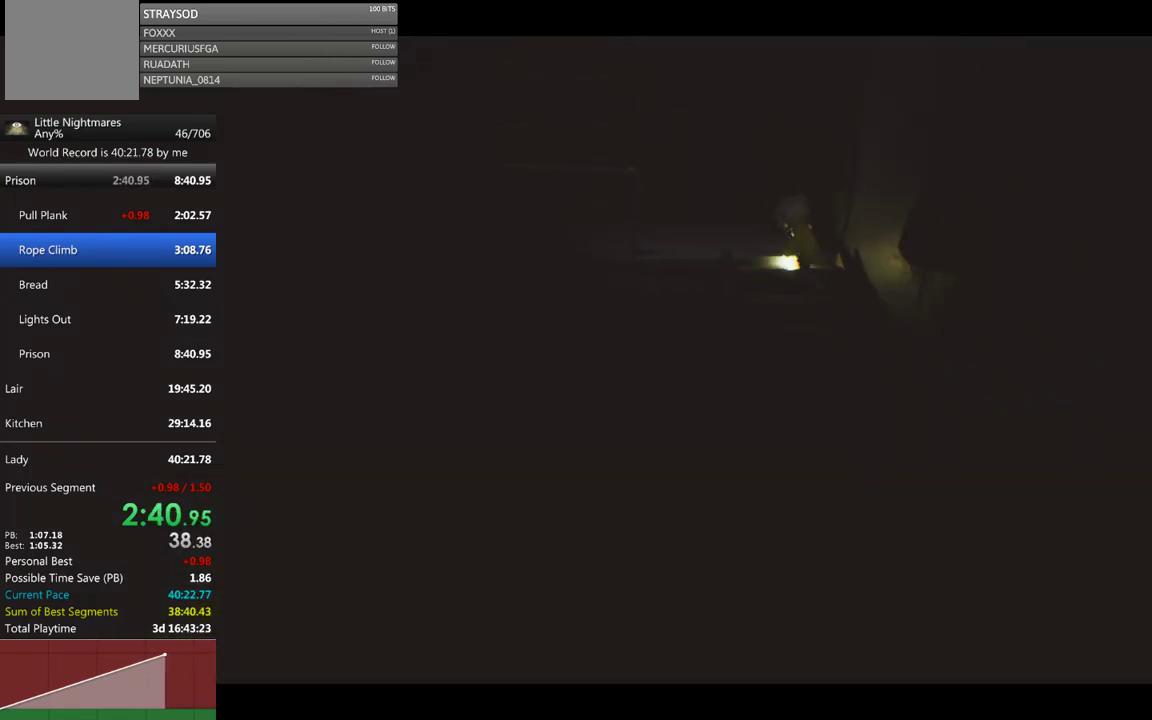
{"buttons": [], "left_stick": "up-left", "events": [[333, "X", "up"]]}
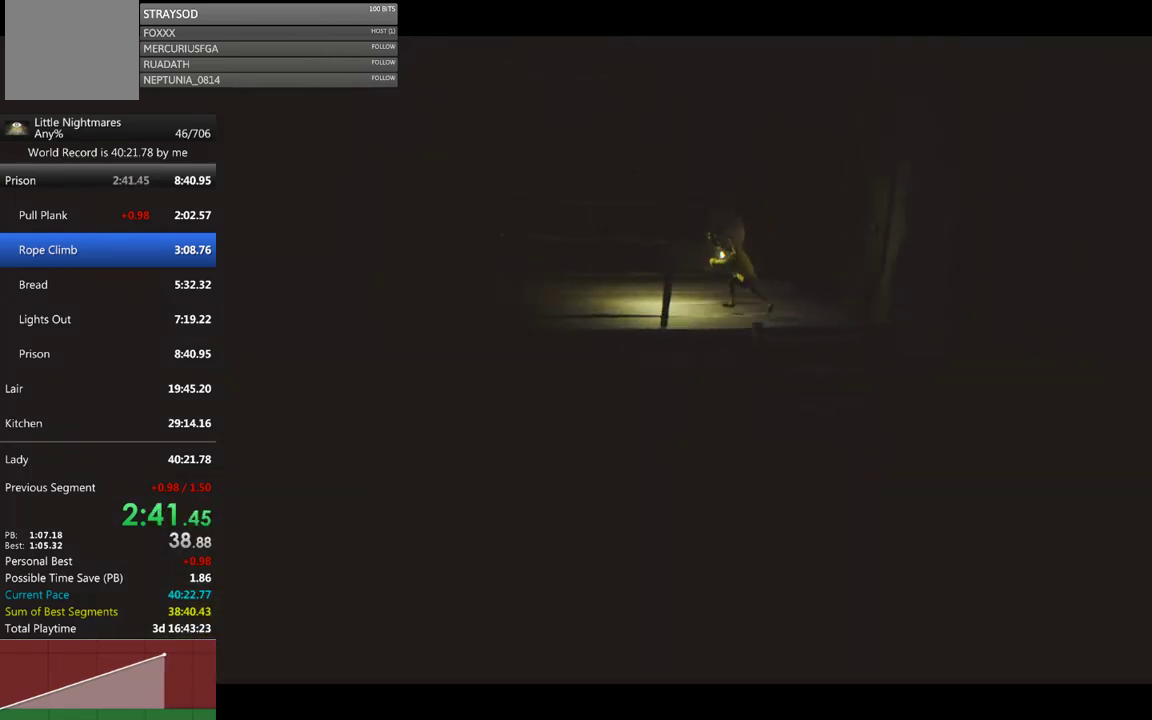
{"buttons": ["X"], "left_stick": "up-left", "events": [[133, "X", "down"]]}
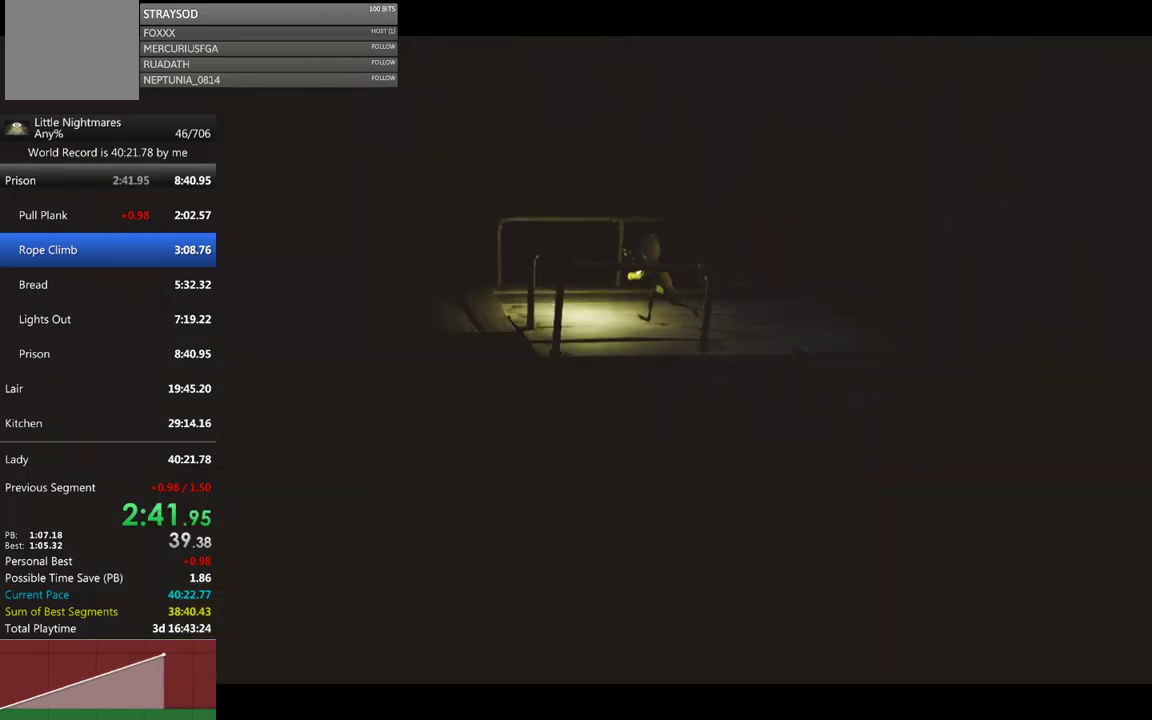
{"buttons": [], "left_stick": "left", "events": [[33, "left_stick", "left"], [200, "X", "up"]]}
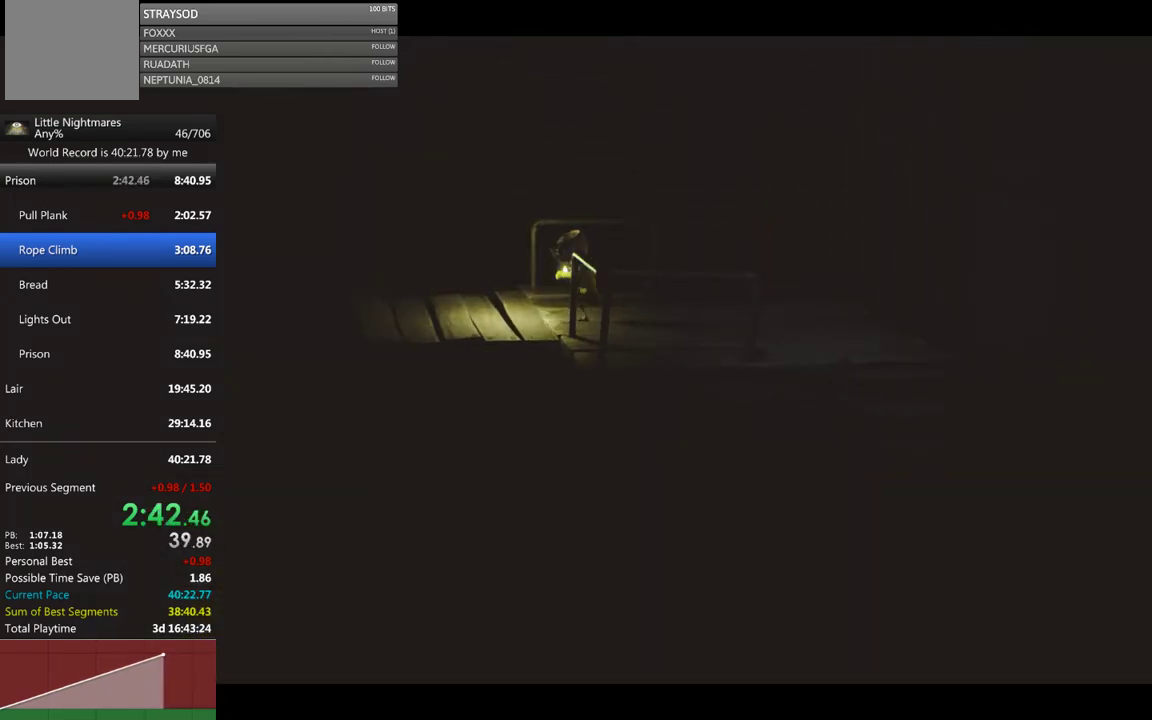
{"buttons": ["X"], "left_stick": "left", "events": [[33, "X", "down"]]}
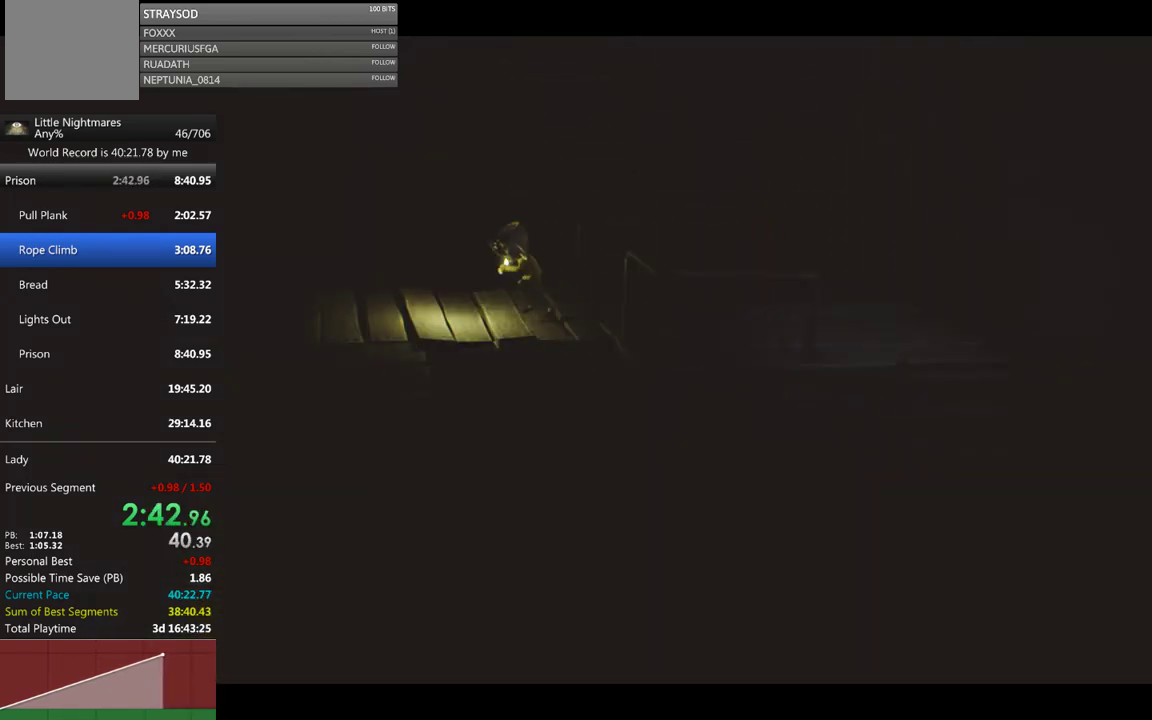
{"buttons": ["X"], "left_stick": "left", "events": [[67, "X", "up"], [333, "X", "down"]]}
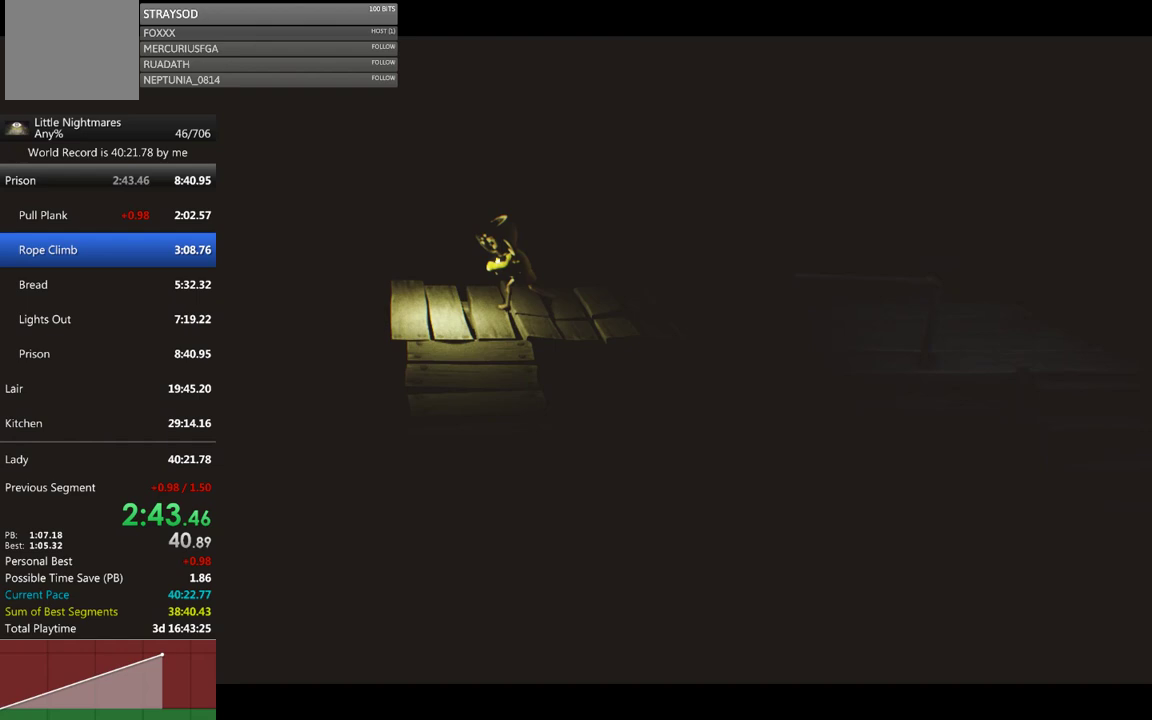
{"buttons": ["A"], "left_stick": "left", "events": [[400, "X", "up"], [500, "A", "down"]]}
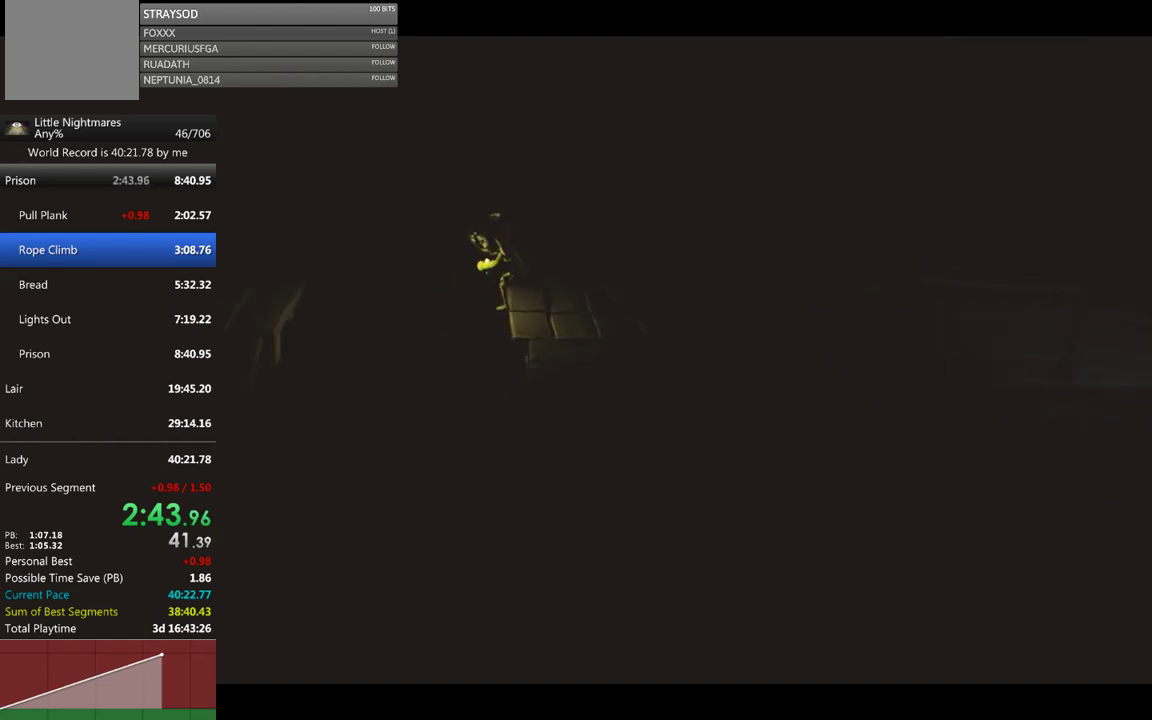
{"buttons": ["X"], "left_stick": "left", "events": [[200, "A", "up"], [400, "X", "down"]]}
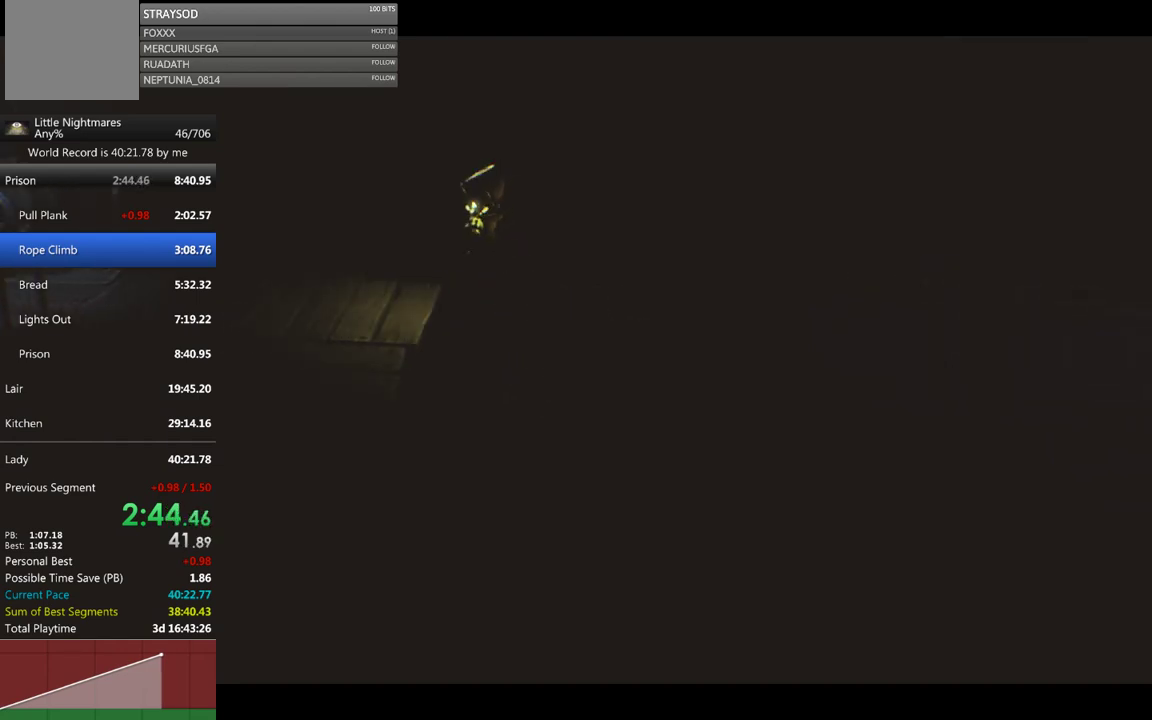
{"buttons": ["X"], "left_stick": "left", "events": []}
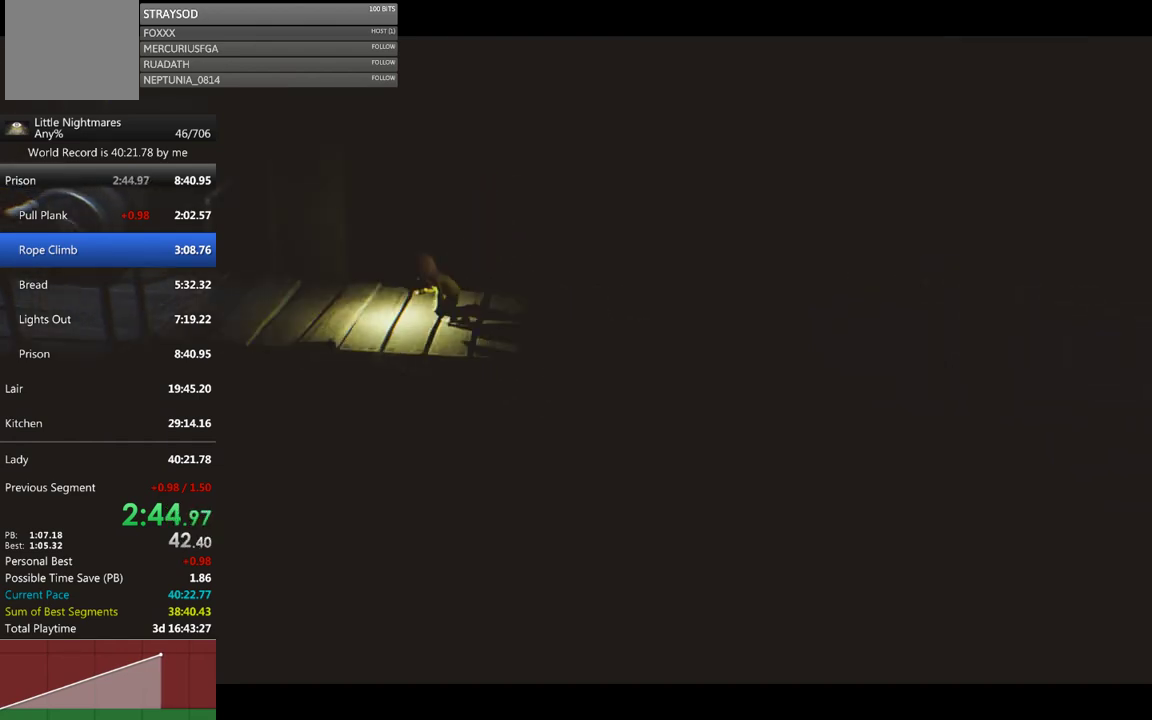
{"buttons": ["X"], "left_stick": "left", "events": []}
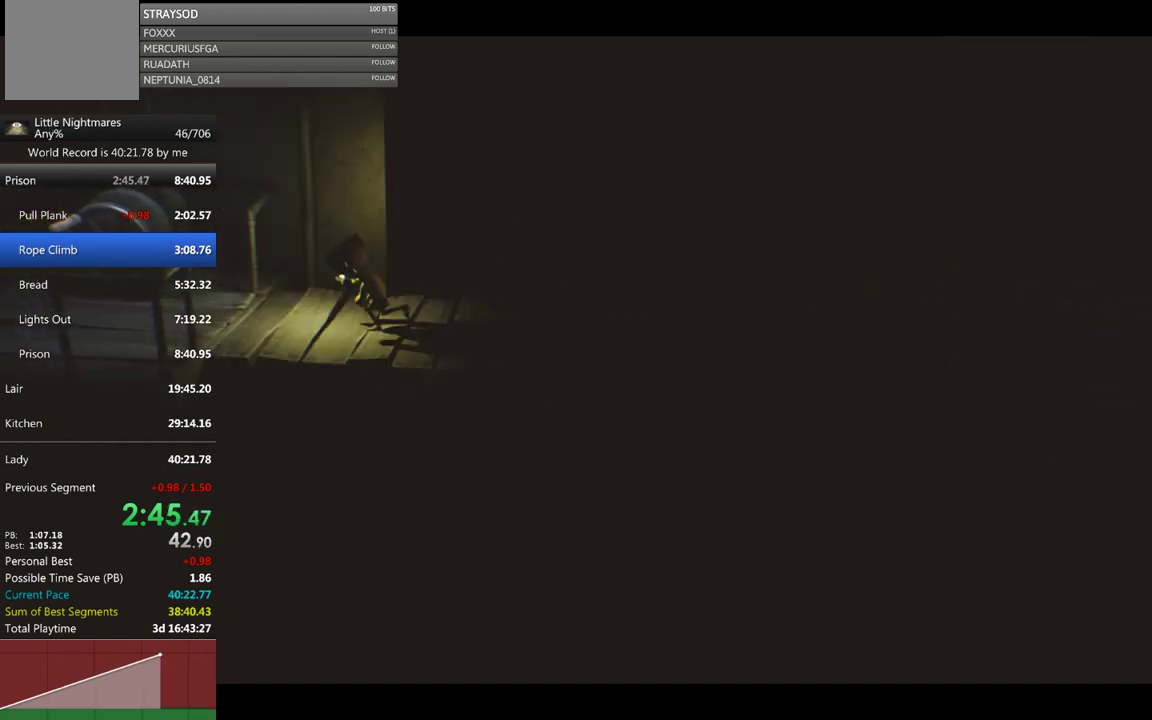
{"buttons": ["X"], "left_stick": "left", "events": [[67, "X", "up"], [233, "X", "down"]]}
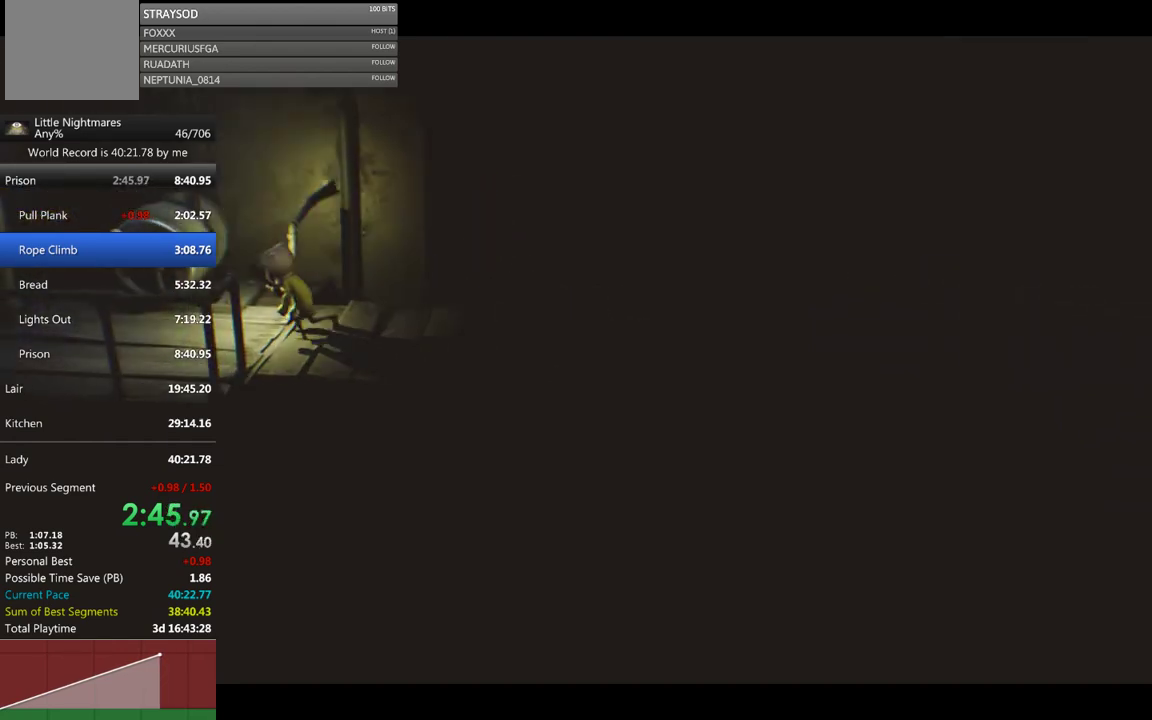
{"buttons": ["R2"], "left_stick": "left", "events": [[400, "R2", "down"], [400, "X", "up"]]}
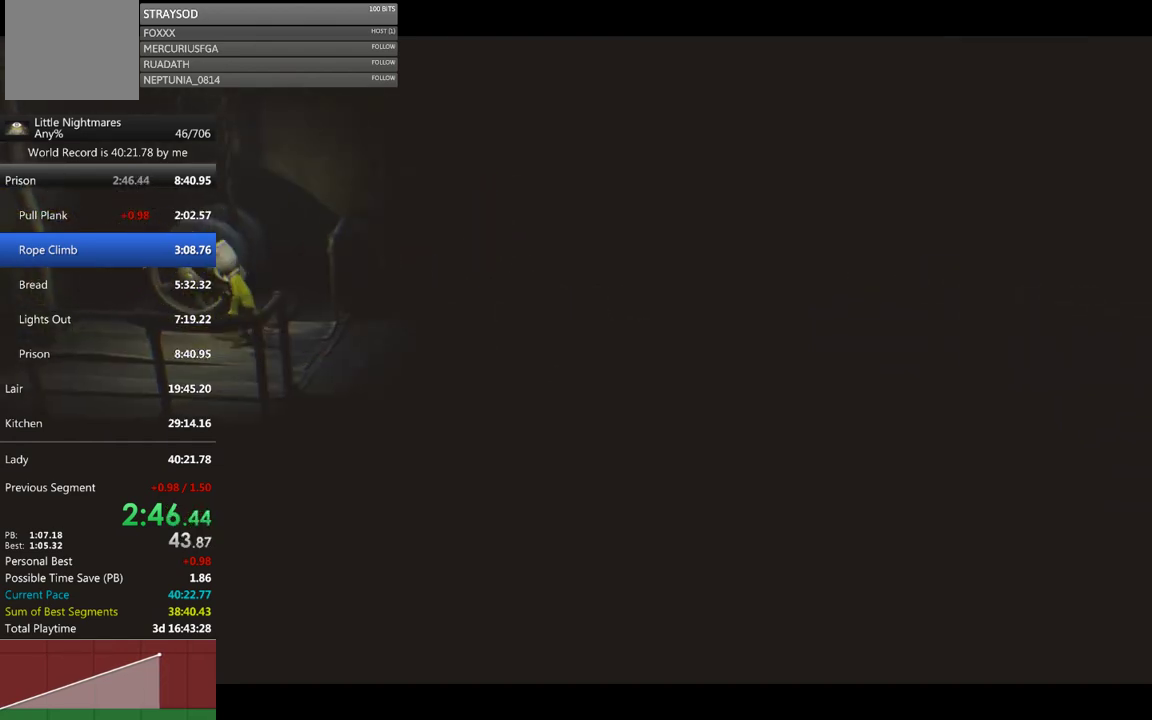
{"buttons": ["R2"], "left_stick": "down", "events": [[100, "left_stick", "down-left"], [467, "left_stick", "down"]]}